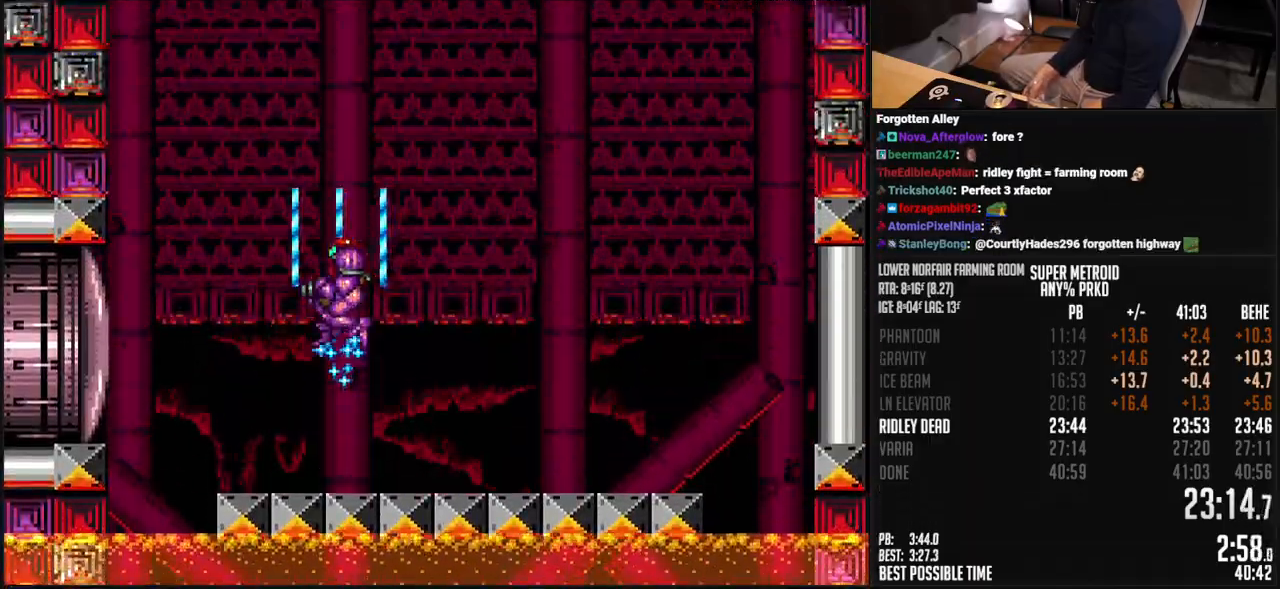
Gameplay with a controller (Nintendo layout); each line is a JSON object with the inputs held at the frame after it. "events" lists button and stick changes between this image and that frame as [ms after this image, input, new state], when the widget could be followed in between. Not read: DPAD_UP L3 R3.
{"buttons": ["A", "X"], "events": [[501, "DPAD_LEFT", "up"]]}
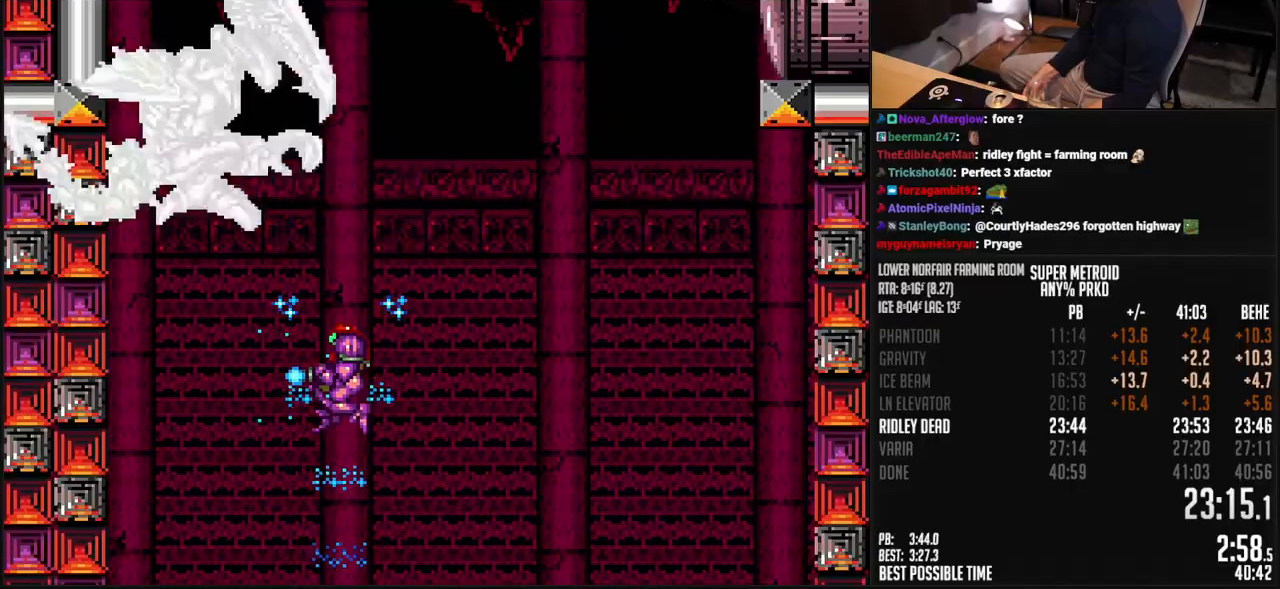
{"buttons": ["X"], "events": [[183, "DPAD_RIGHT", "down"], [367, "A", "up"], [467, "DPAD_RIGHT", "up"]]}
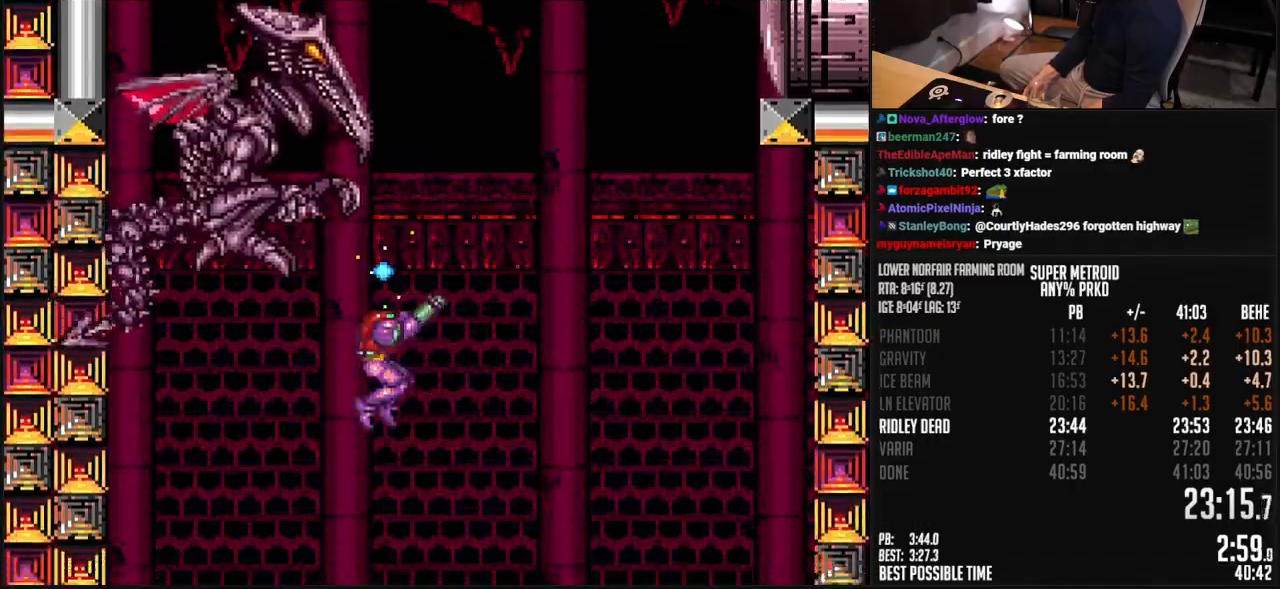
{"buttons": ["B", "X", "DPAD_RIGHT"], "events": [[133, "X", "up"], [167, "X", "down"], [350, "B", "down"], [384, "DPAD_RIGHT", "down"]]}
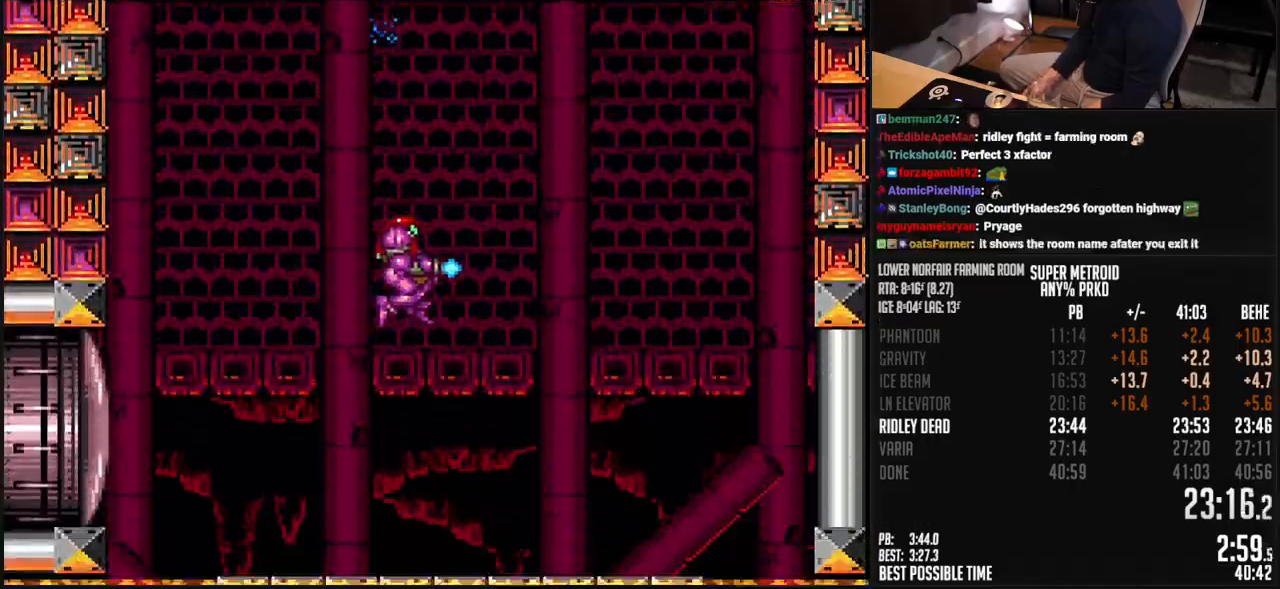
{"buttons": ["A", "B", "X", "R1", "DPAD_RIGHT"], "events": [[284, "L1", "down"], [367, "L1", "up"], [484, "R1", "down"], [501, "A", "down"]]}
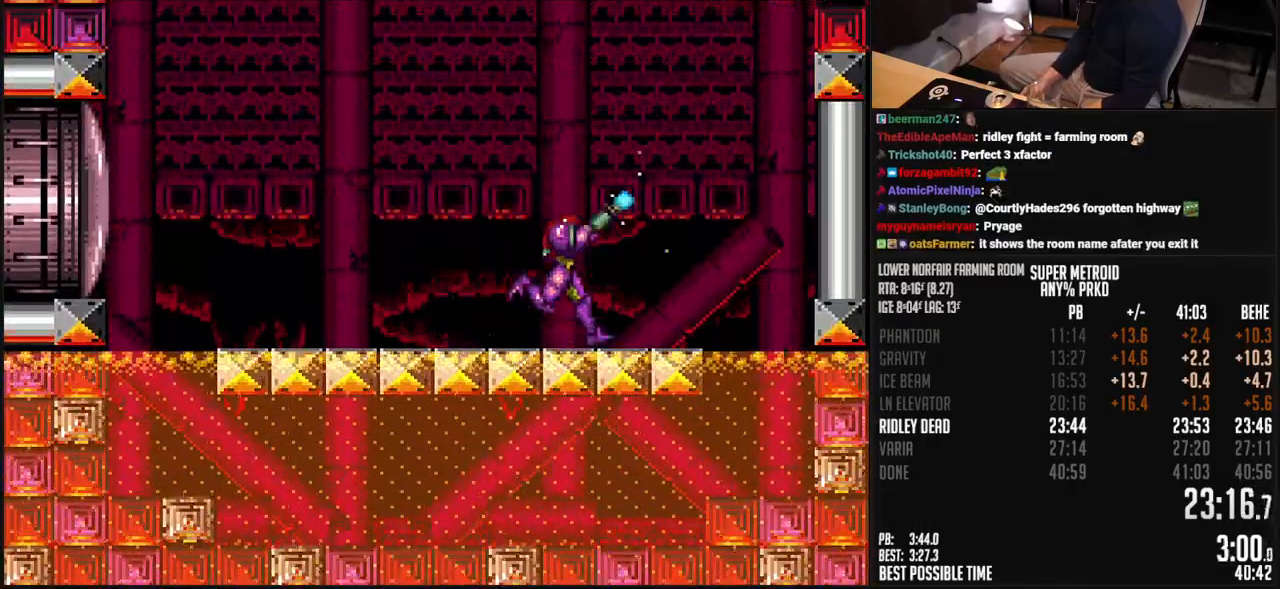
{"buttons": ["X", "DPAD_LEFT"], "events": [[83, "R1", "up"], [317, "A", "up"], [317, "B", "up"], [334, "DPAD_LEFT", "down"], [417, "DPAD_RIGHT", "up"], [434, "DPAD_LEFT", "up"], [501, "DPAD_LEFT", "down"]]}
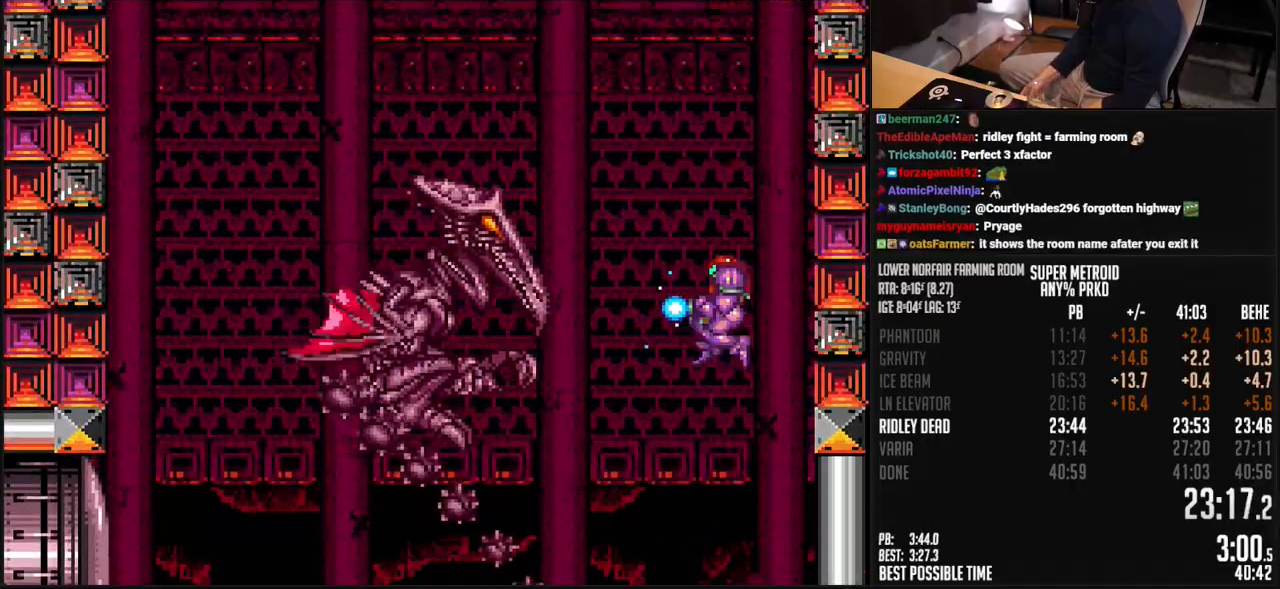
{"buttons": ["X", "R1", "DPAD_LEFT"], "events": [[50, "X", "up"], [67, "X", "down"], [184, "R1", "down"]]}
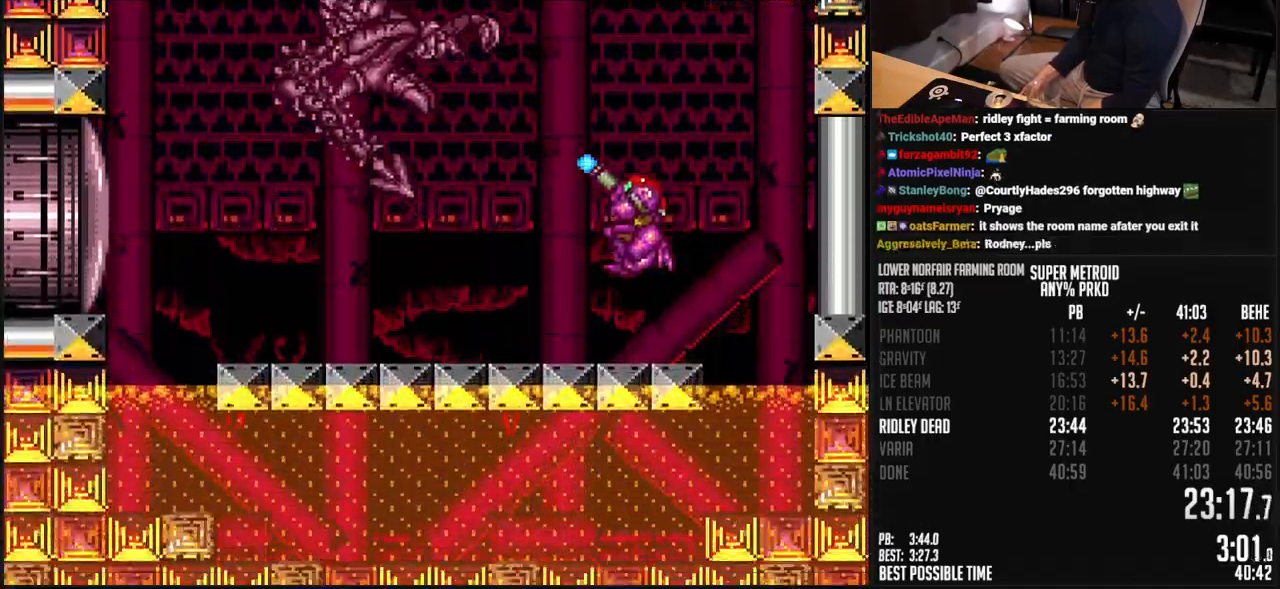
{"buttons": ["X", "R1", "DPAD_LEFT"], "events": [[117, "A", "down"], [484, "A", "up"]]}
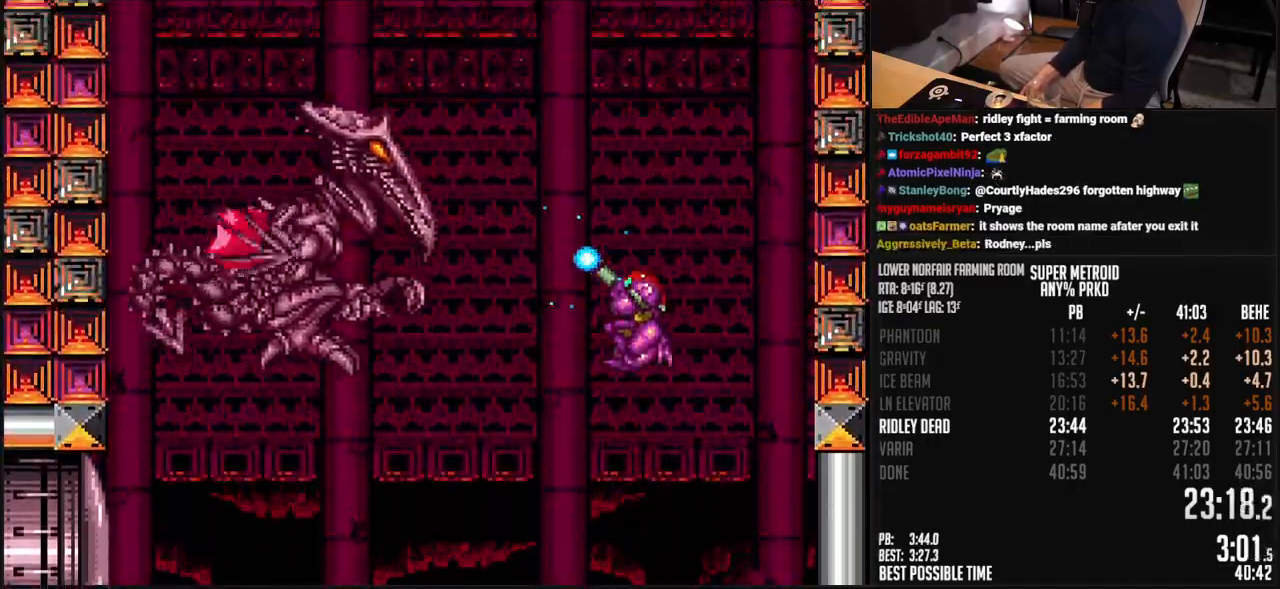
{"buttons": ["X", "R1", "DPAD_LEFT"], "events": []}
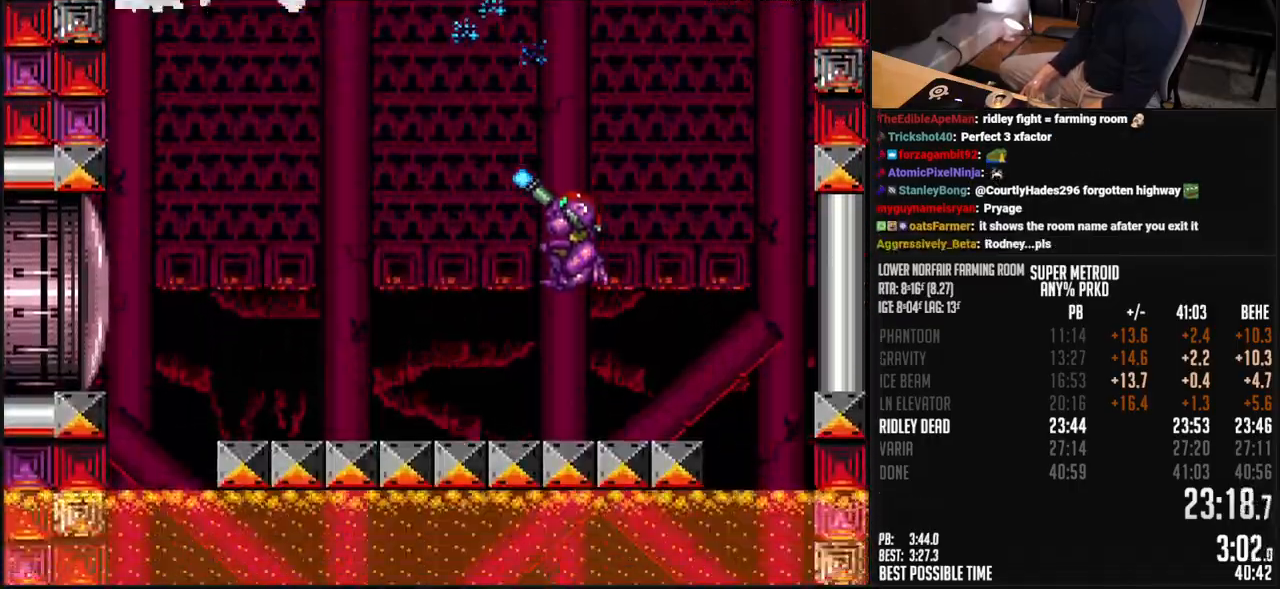
{"buttons": ["A", "X", "R1", "DPAD_LEFT"], "events": [[201, "A", "down"]]}
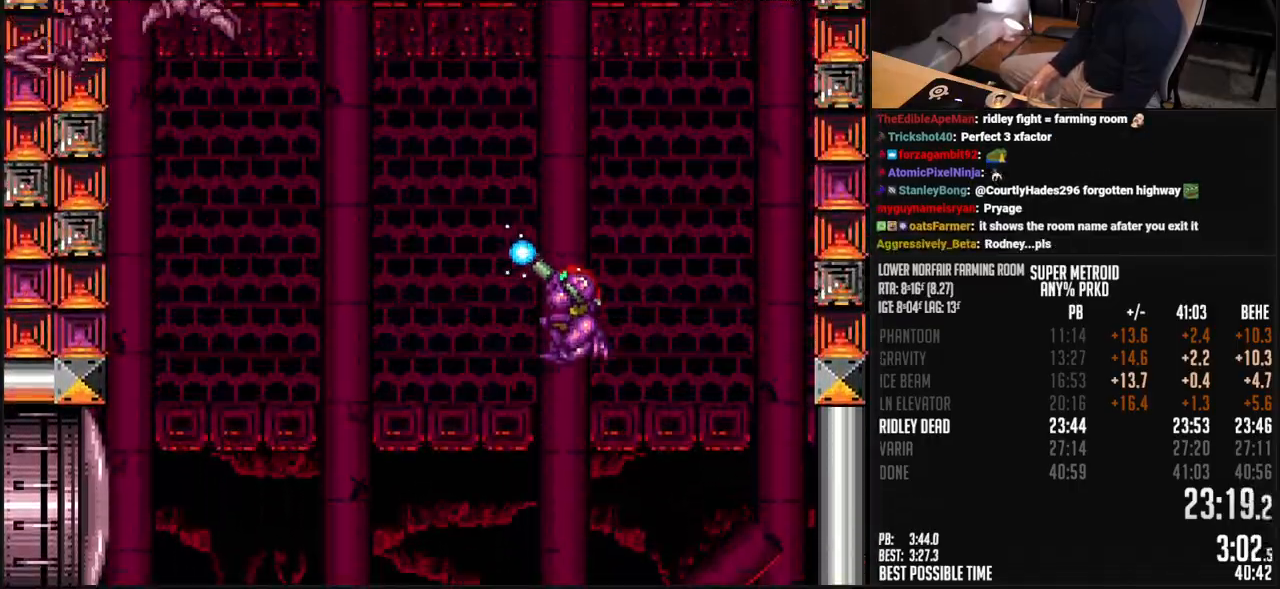
{"buttons": ["X", "R1", "DPAD_LEFT"], "events": [[267, "X", "up"], [334, "A", "up"], [334, "X", "down"]]}
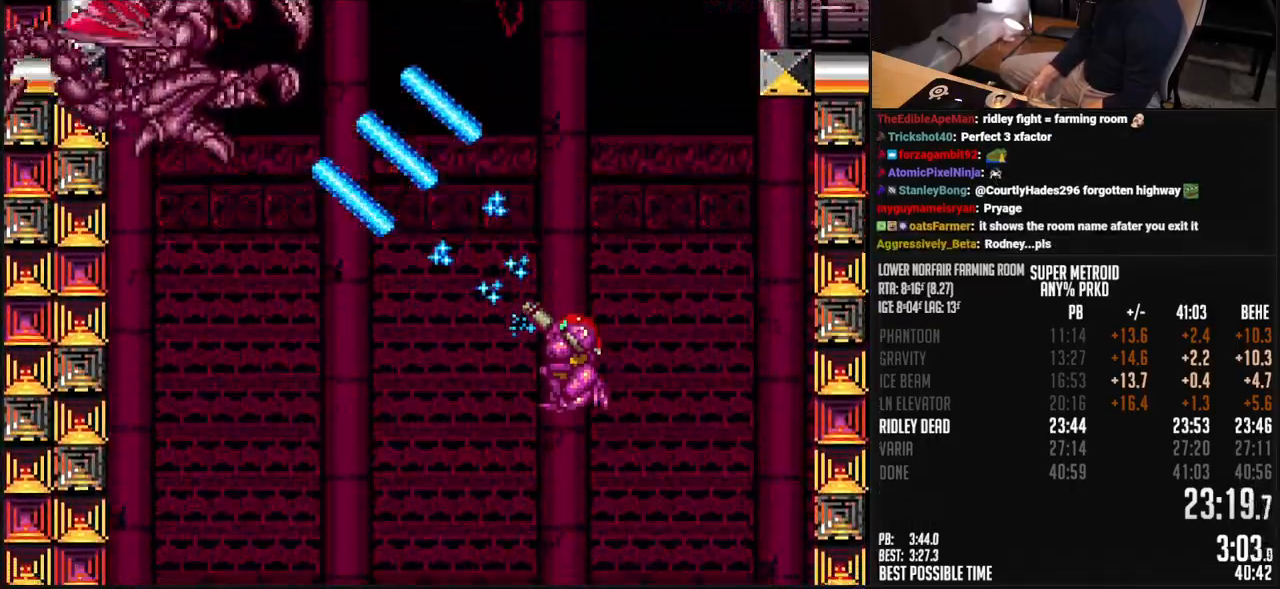
{"buttons": ["X", "DPAD_LEFT"], "events": [[50, "R1", "up"]]}
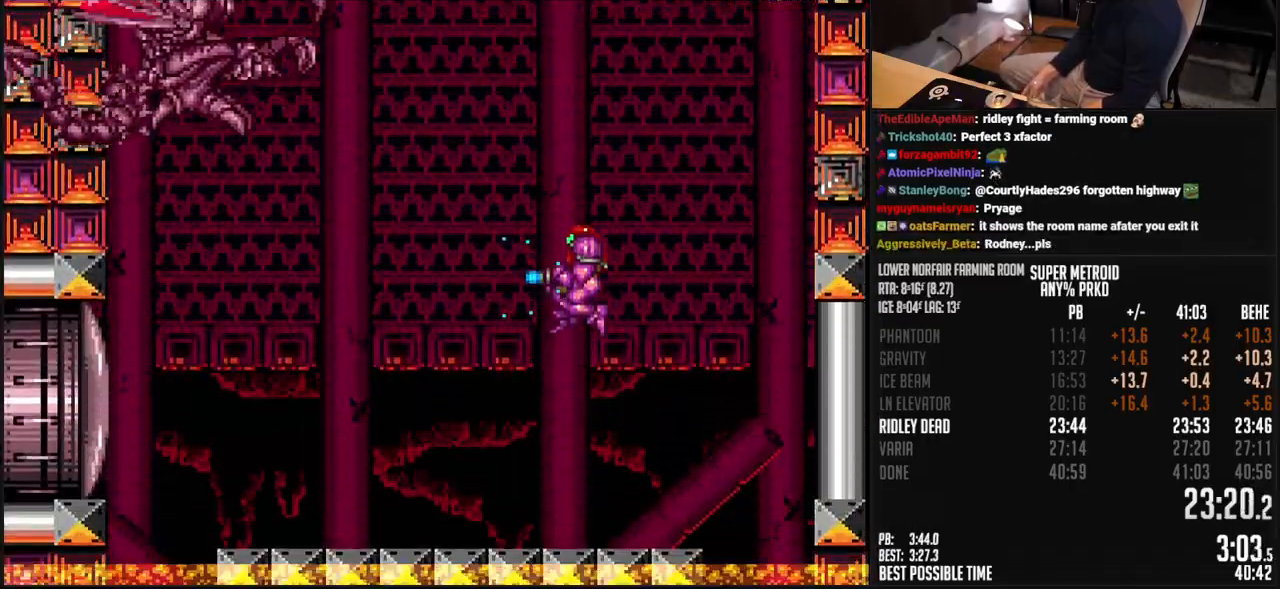
{"buttons": ["A", "X", "DPAD_DOWN"], "events": [[67, "DPAD_LEFT", "up"], [251, "A", "down"], [418, "X", "up"], [435, "DPAD_DOWN", "down"], [435, "X", "down"]]}
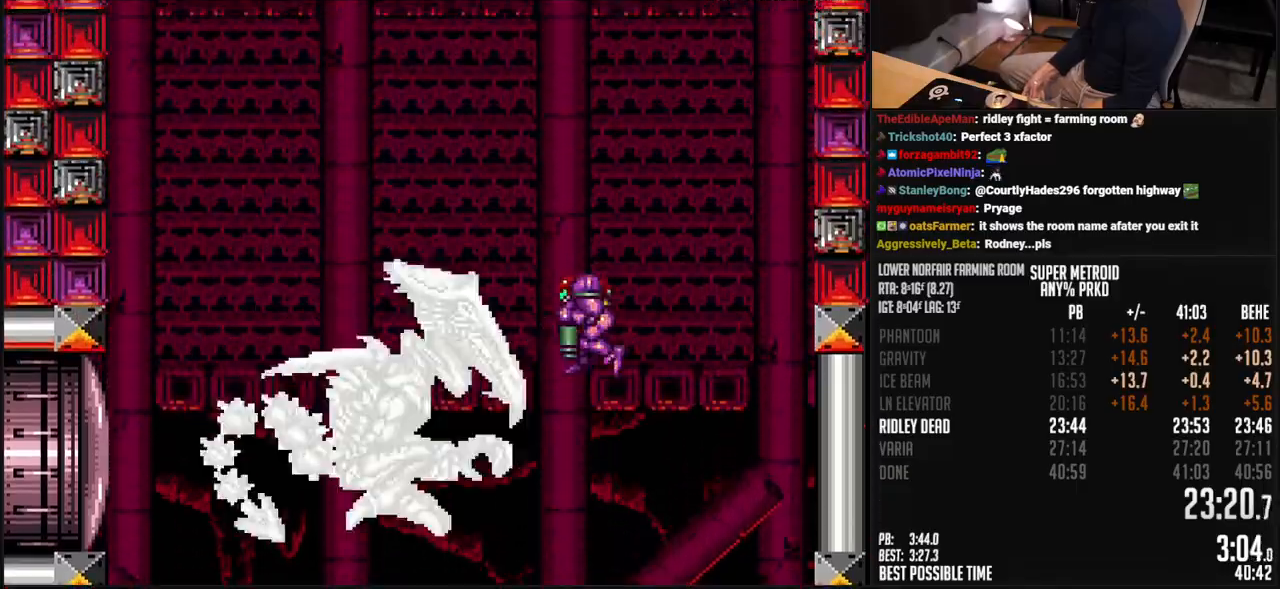
{"buttons": ["A", "X", "DPAD_LEFT"], "events": [[234, "DPAD_DOWN", "up"], [234, "DPAD_LEFT", "down"]]}
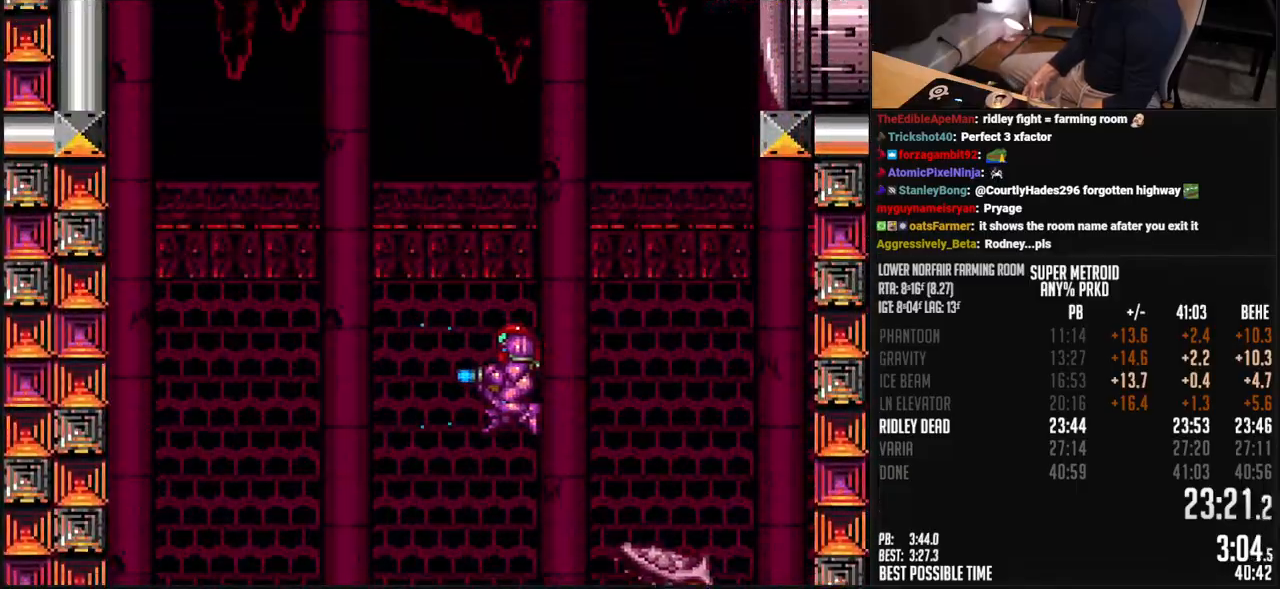
{"buttons": ["X", "DPAD_RIGHT"], "events": [[234, "DPAD_RIGHT", "down"], [268, "DPAD_LEFT", "up"], [351, "A", "up"]]}